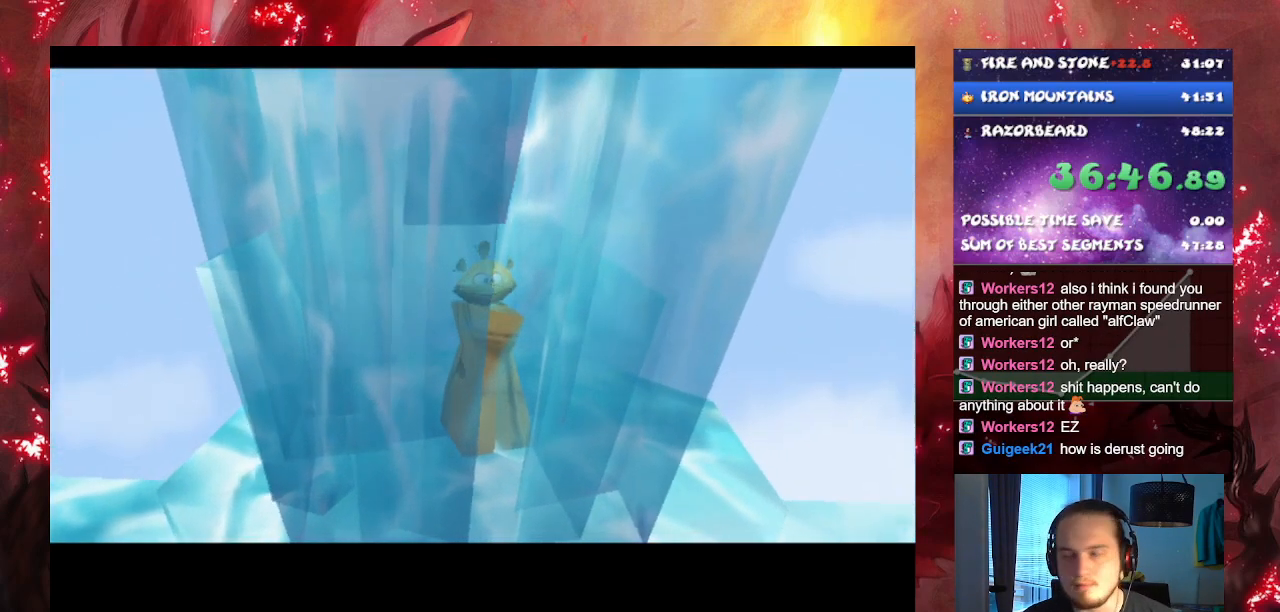
Gameplay with a controller (PlayStation layout); each line is a JSON object with the inputs held at the frame after it. "events" lists button and stick changes between this image and that frame as [ms after this image, input, new state], when the widget could be followed in between. Not read: L3.
{"buttons": ["R1"], "left_stick": "center", "right_stick": "center", "events": [[100, "L1", "down"], [117, "R1", "down"], [184, "L1", "up"], [200, "R1", "up"], [350, "L1", "down"], [434, "L1", "up"], [451, "R1", "down"]]}
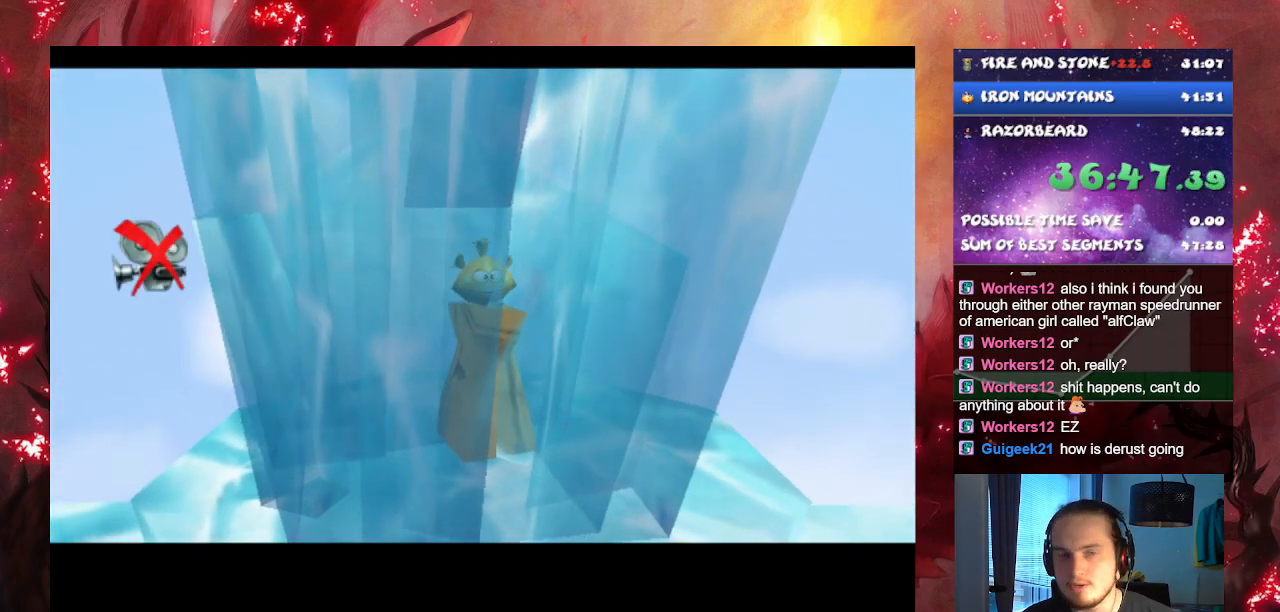
{"buttons": [], "left_stick": "center", "right_stick": "center", "events": [[66, "R1", "up"]]}
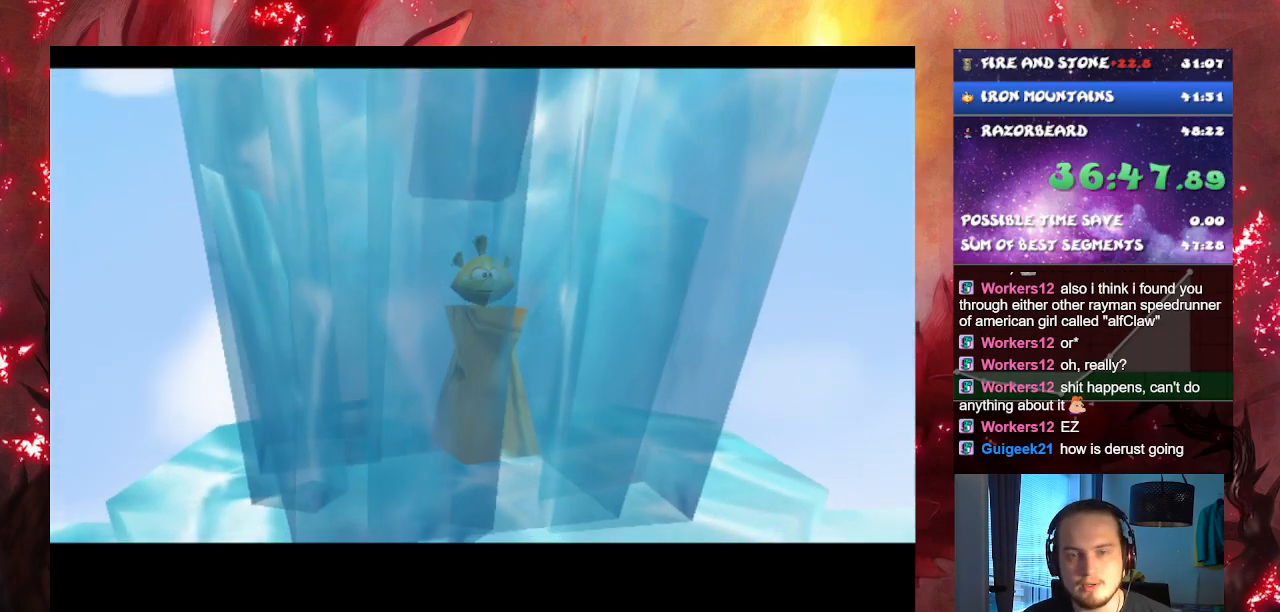
{"buttons": [], "left_stick": "up", "right_stick": "center", "events": [[184, "left_stick", "up"]]}
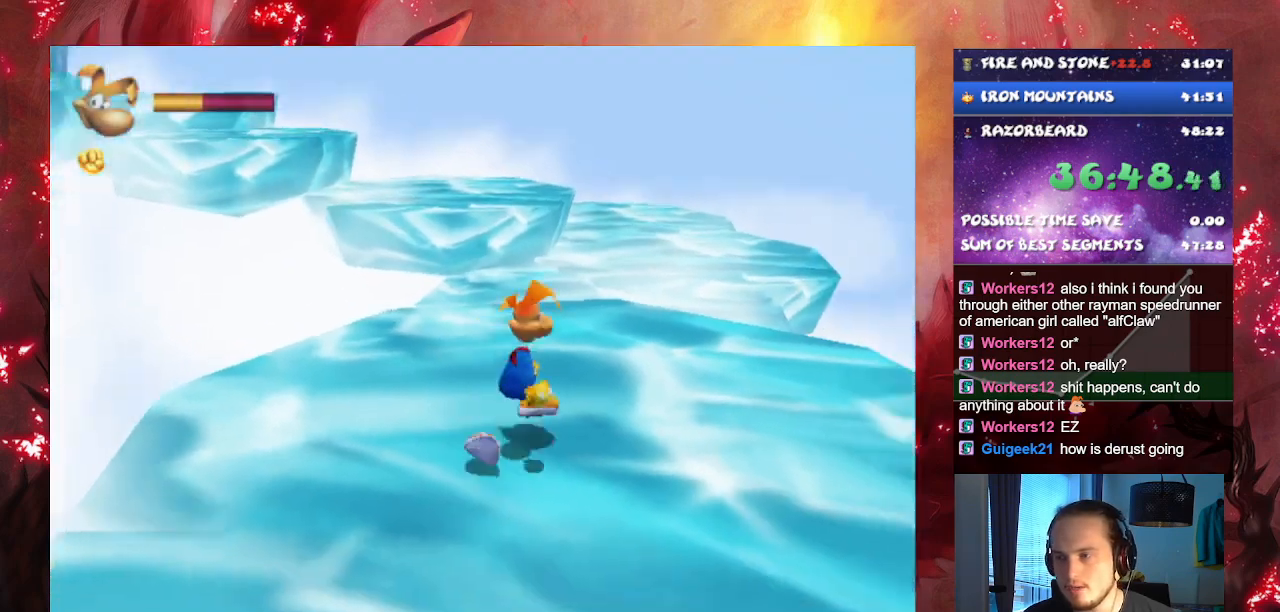
{"buttons": ["CROSS"], "left_stick": "up", "right_stick": "center", "events": [[166, "R1", "down"], [433, "R1", "up"], [450, "CROSS", "down"]]}
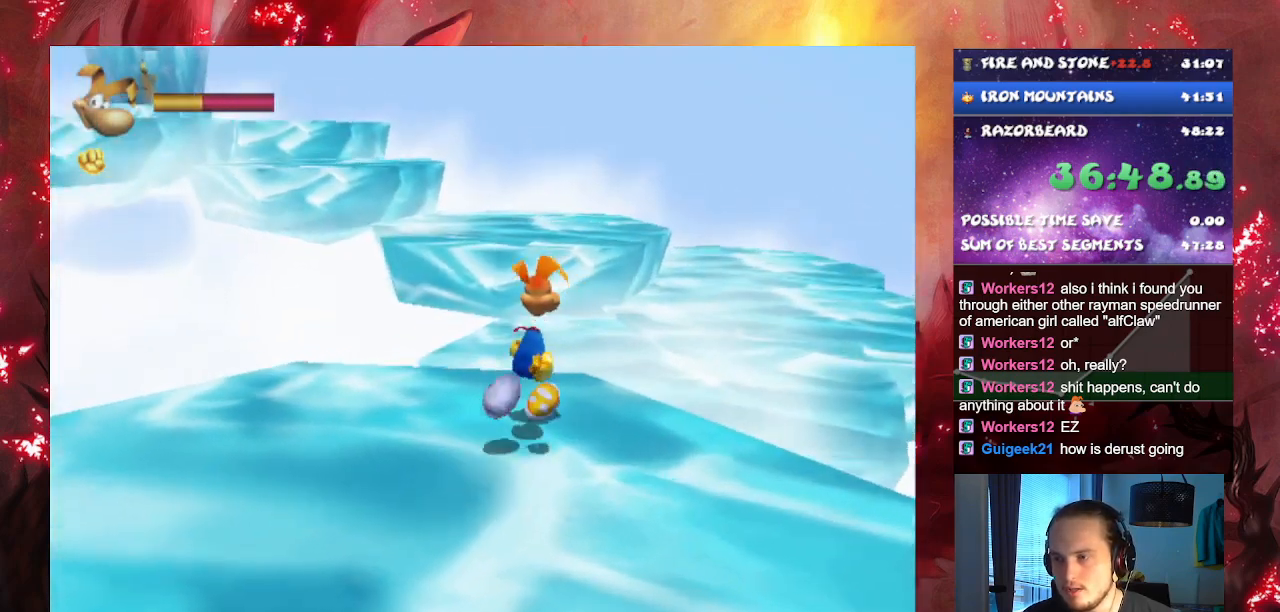
{"buttons": ["R1"], "left_stick": "up", "right_stick": "center", "events": [[83, "CROSS", "up"], [417, "R1", "down"]]}
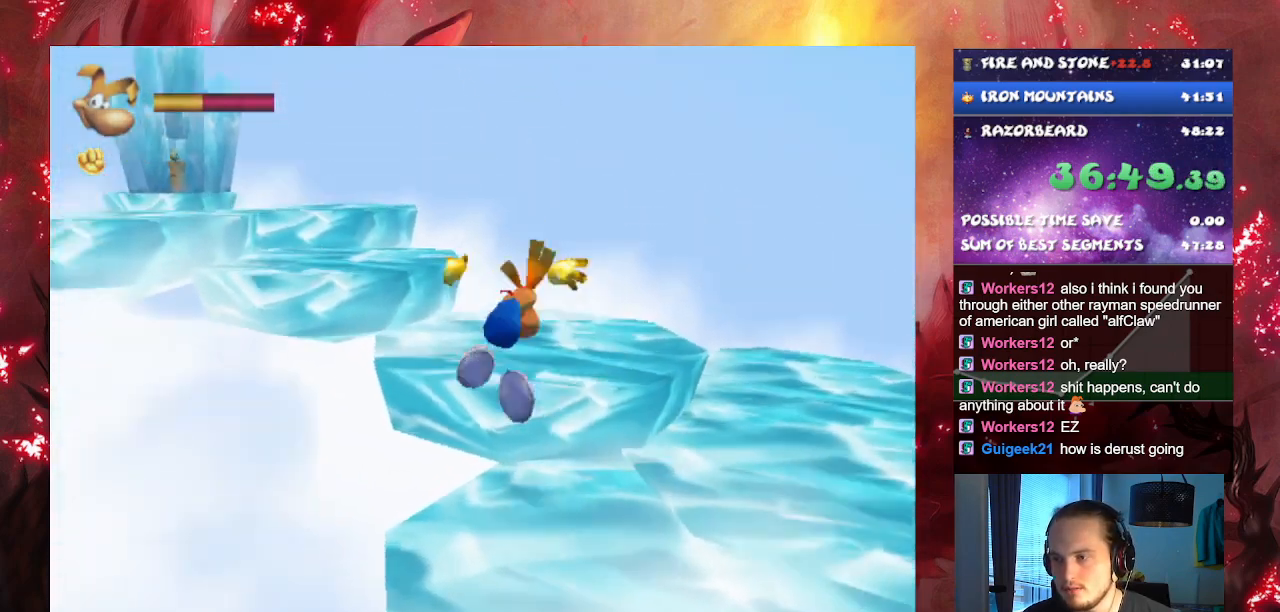
{"buttons": ["L1"], "left_stick": "up", "right_stick": "center", "events": [[16, "R1", "up"], [367, "L1", "down"]]}
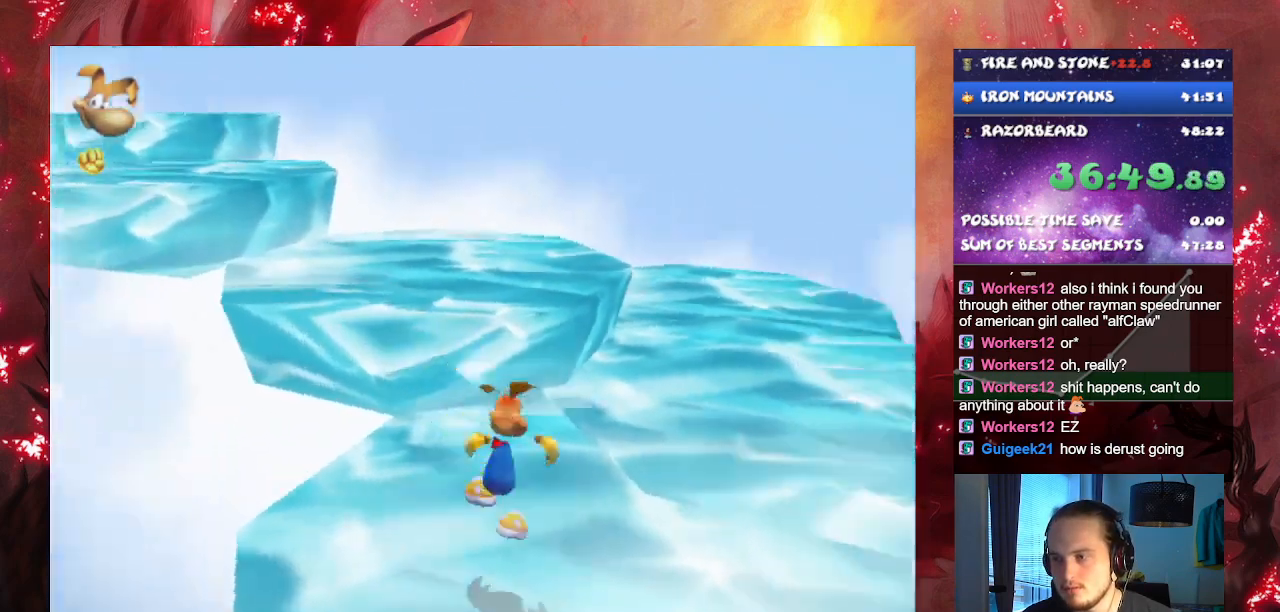
{"buttons": ["CROSS"], "left_stick": "up-left", "right_stick": "center", "events": [[50, "L1", "up"], [217, "left_stick", "up-left"], [350, "CROSS", "down"]]}
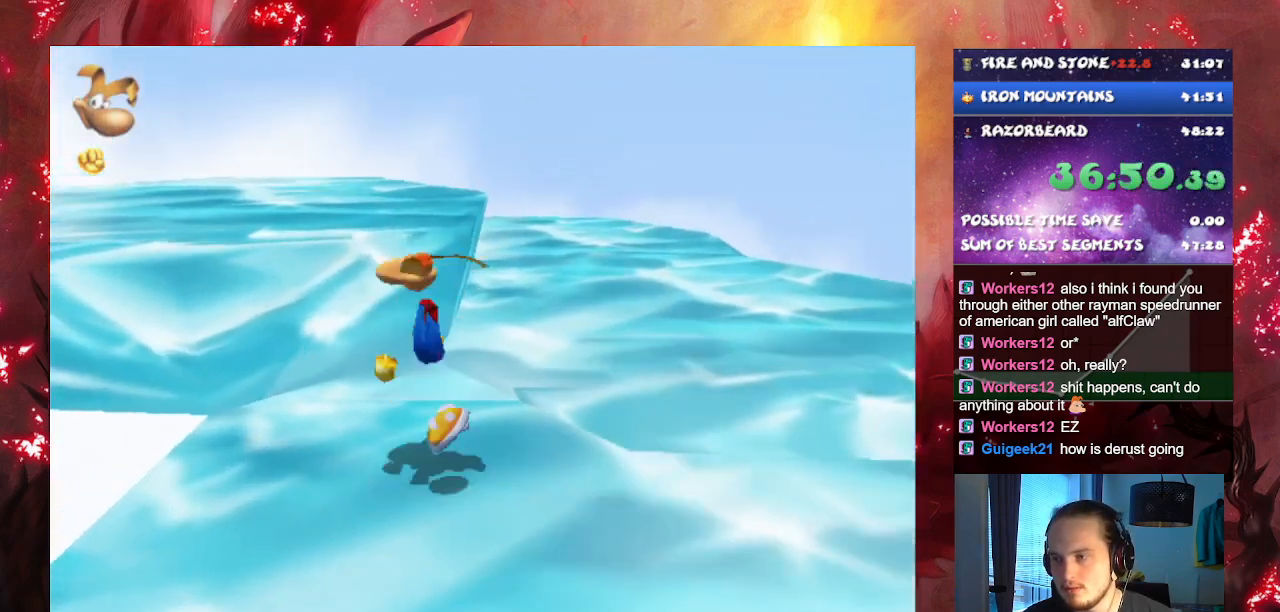
{"buttons": ["R1"], "left_stick": "up-left", "right_stick": "center", "events": [[116, "L1", "down"], [166, "CROSS", "up"], [233, "L1", "up"], [433, "R1", "down"]]}
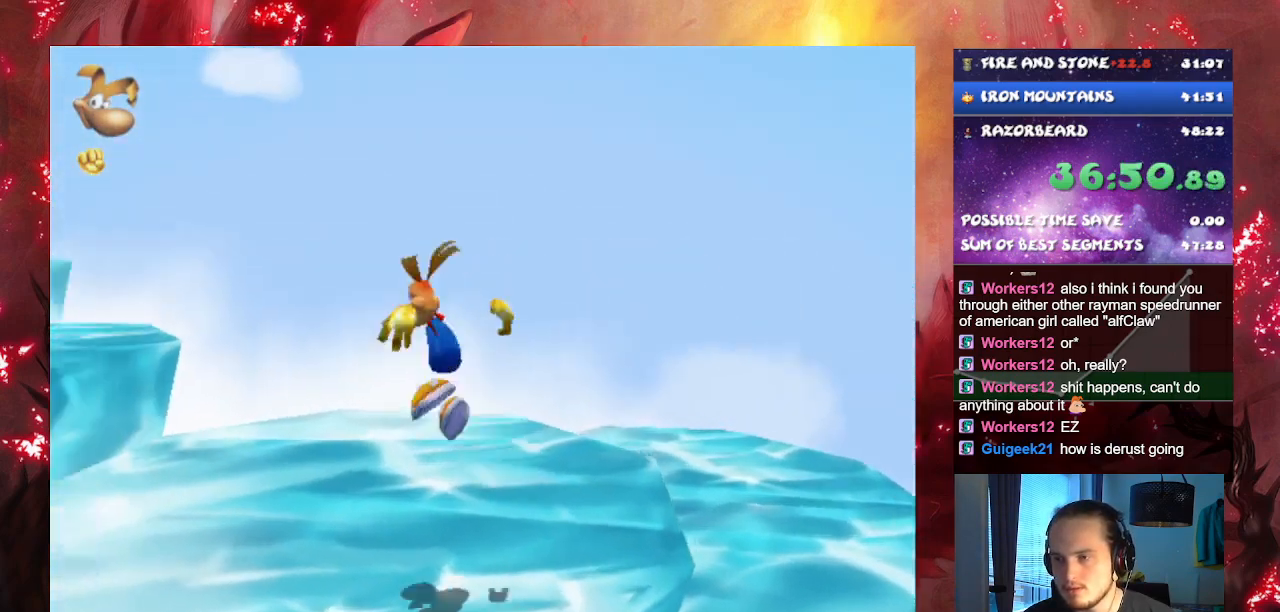
{"buttons": [], "left_stick": "up-left", "right_stick": "center", "events": [[33, "R1", "up"], [150, "L1", "down"], [217, "L1", "up"]]}
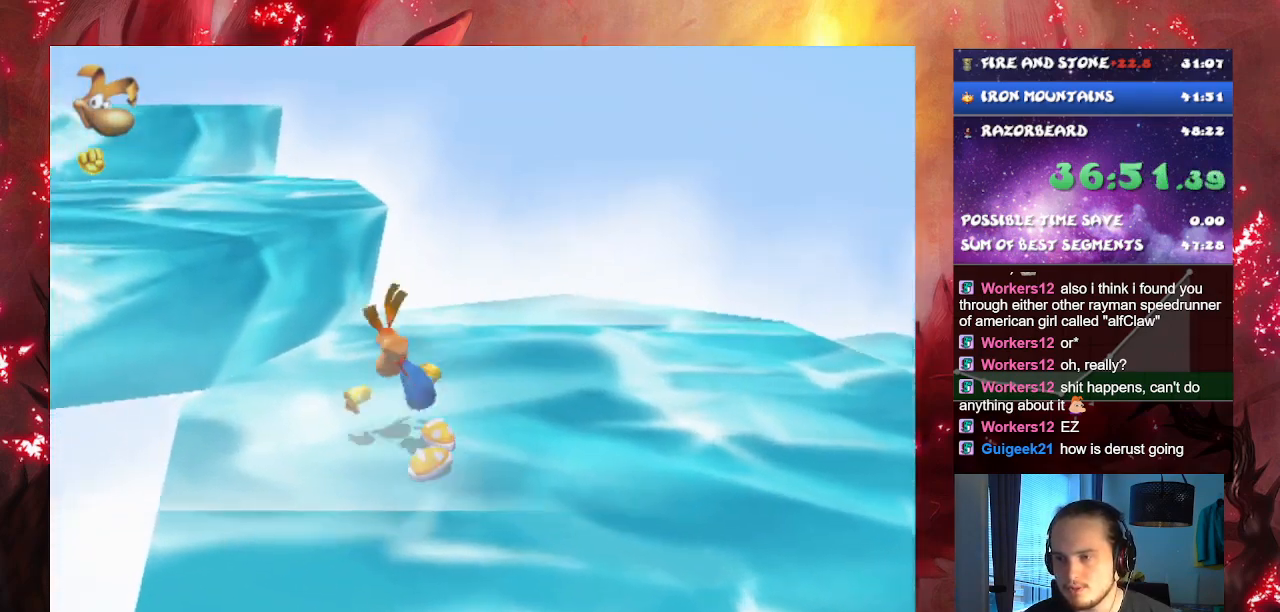
{"buttons": [], "left_stick": "center", "right_stick": "center", "events": [[500, "left_stick", "center"]]}
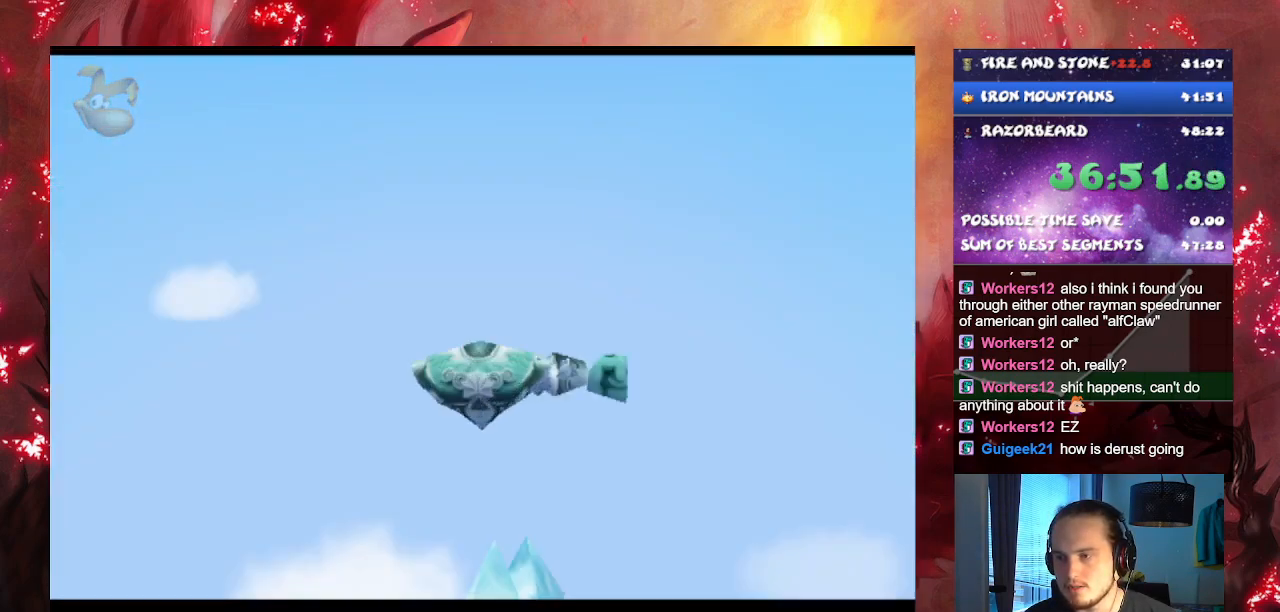
{"buttons": ["CROSS"], "left_stick": "center", "right_stick": "center", "events": [[484, "CROSS", "down"]]}
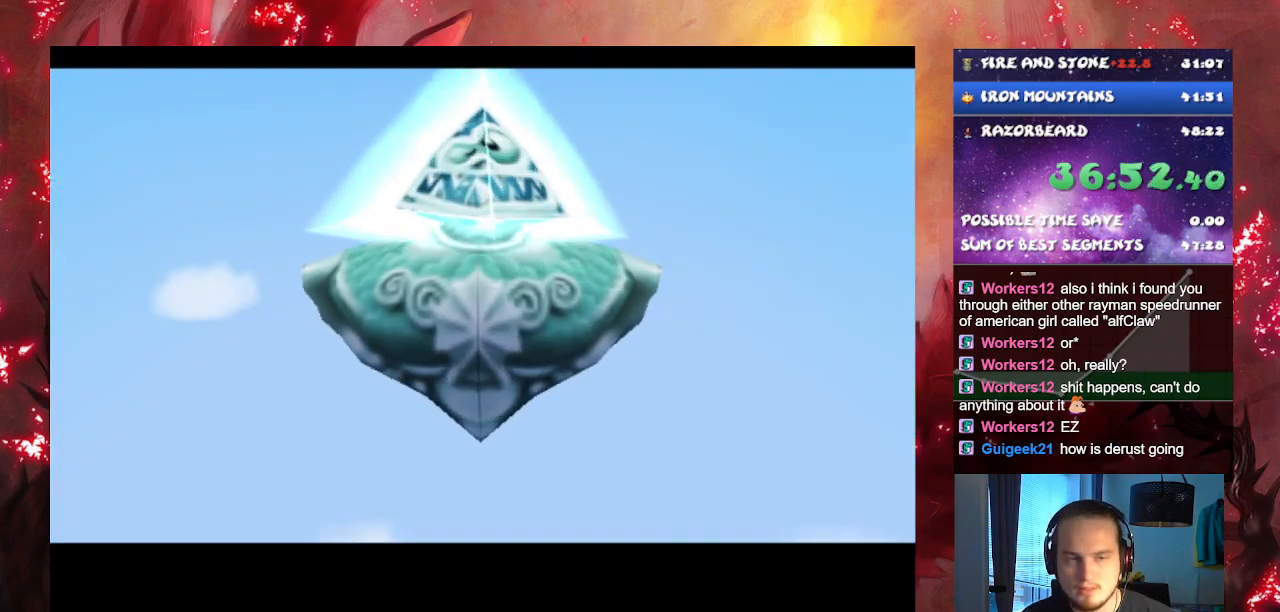
{"buttons": ["CROSS"], "left_stick": "center", "right_stick": "center", "events": []}
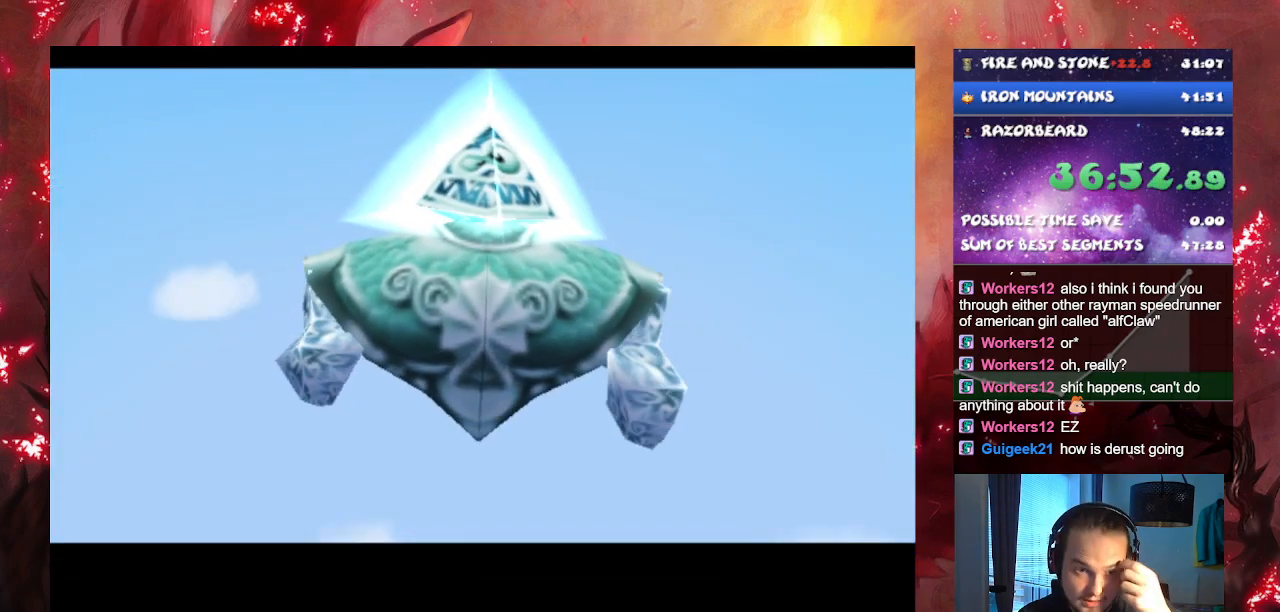
{"buttons": ["CROSS"], "left_stick": "center", "right_stick": "center", "events": []}
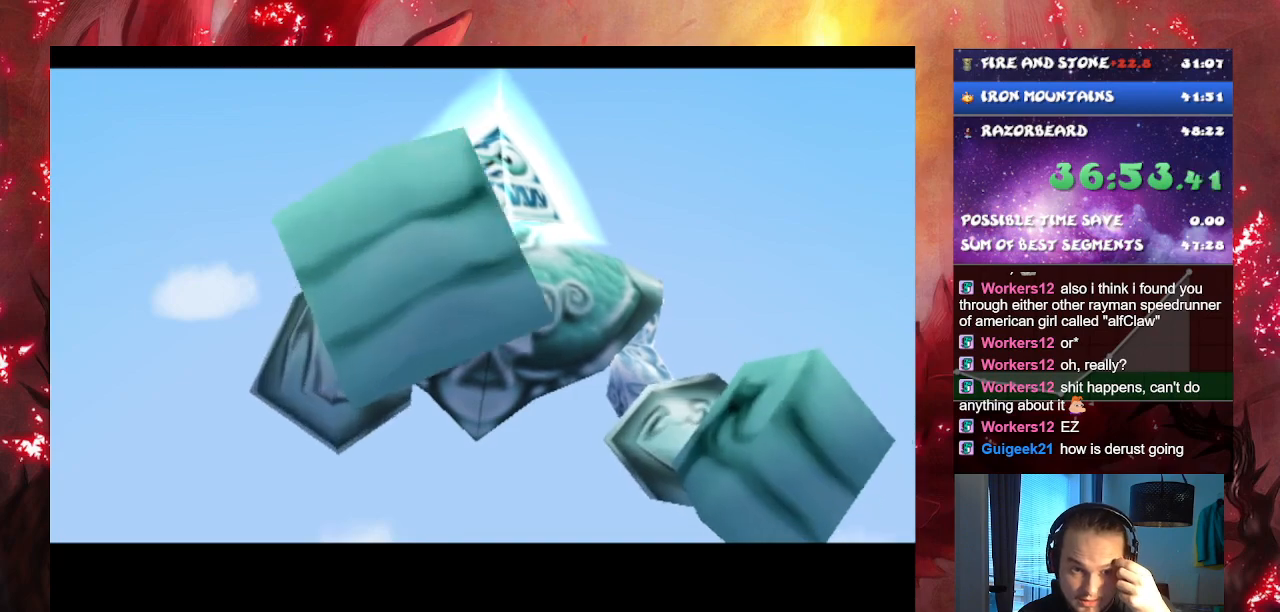
{"buttons": ["CROSS"], "left_stick": "center", "right_stick": "center", "events": []}
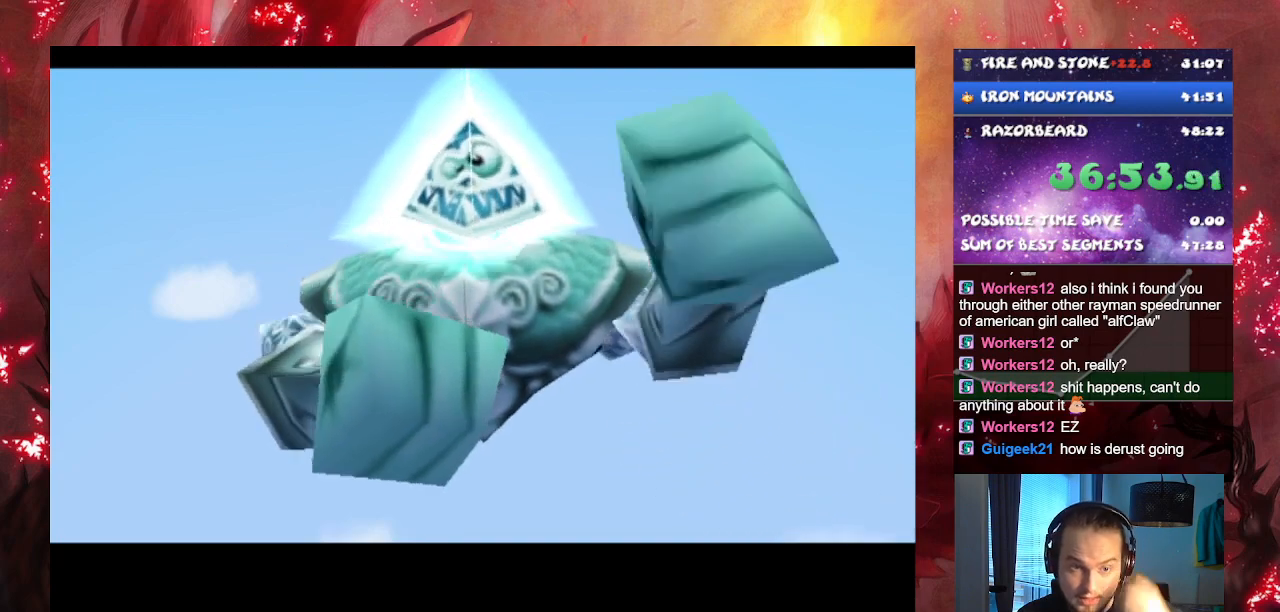
{"buttons": ["CROSS"], "left_stick": "center", "right_stick": "center", "events": []}
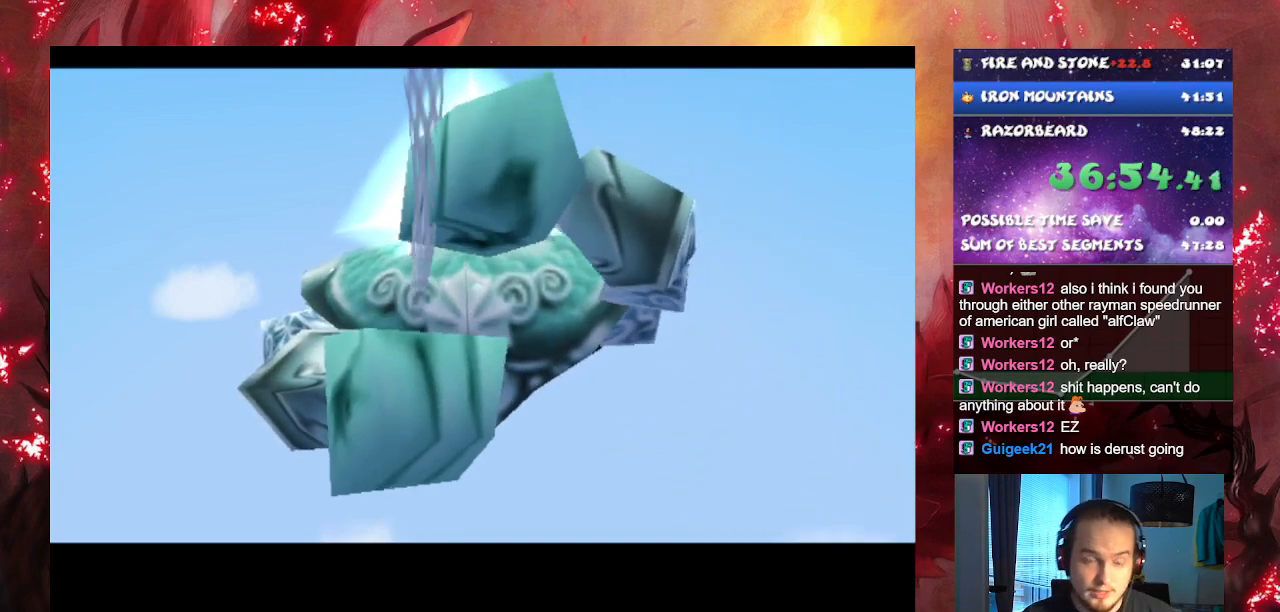
{"buttons": ["CROSS"], "left_stick": "center", "right_stick": "center", "events": []}
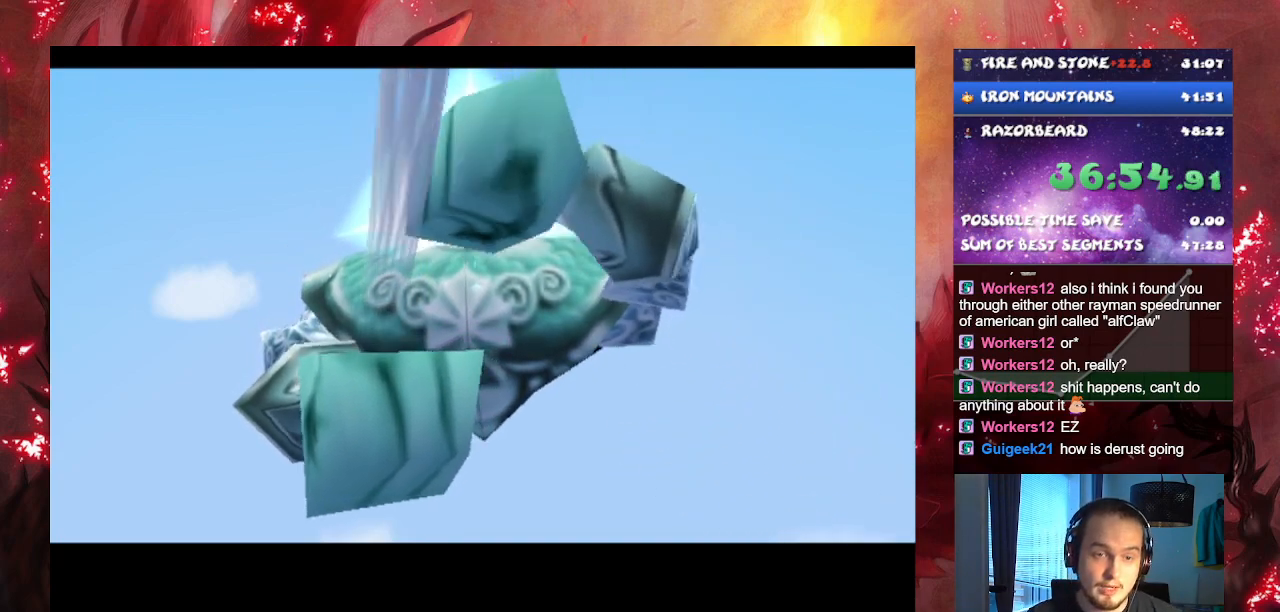
{"buttons": ["CROSS"], "left_stick": "center", "right_stick": "center", "events": []}
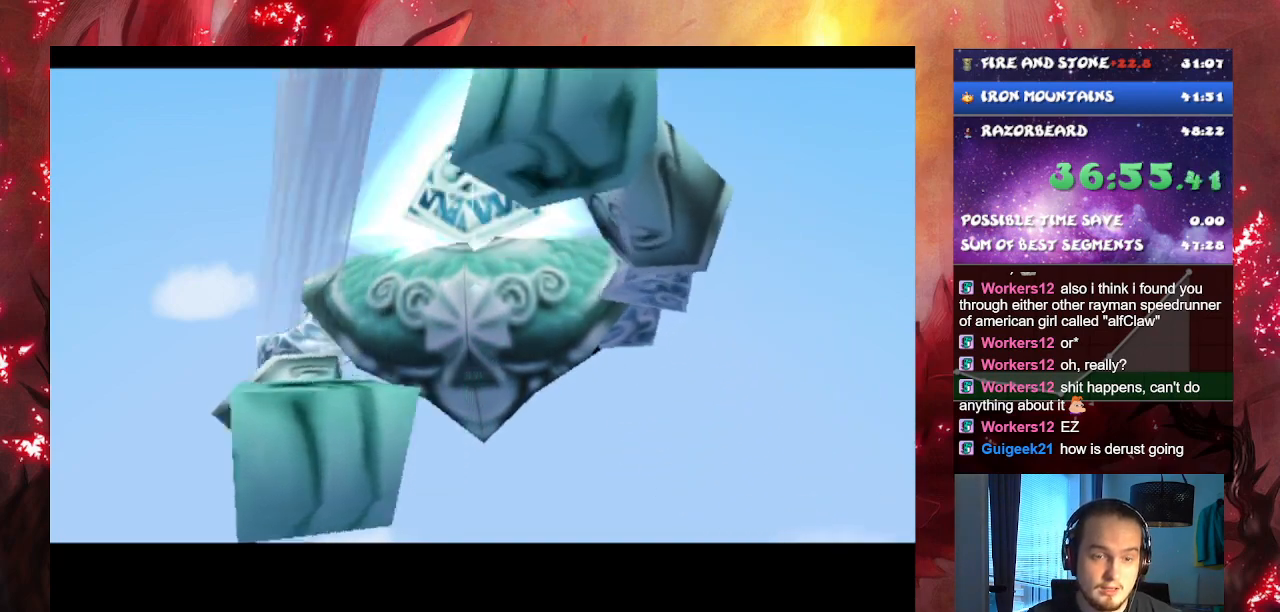
{"buttons": ["CROSS"], "left_stick": "center", "right_stick": "center", "events": []}
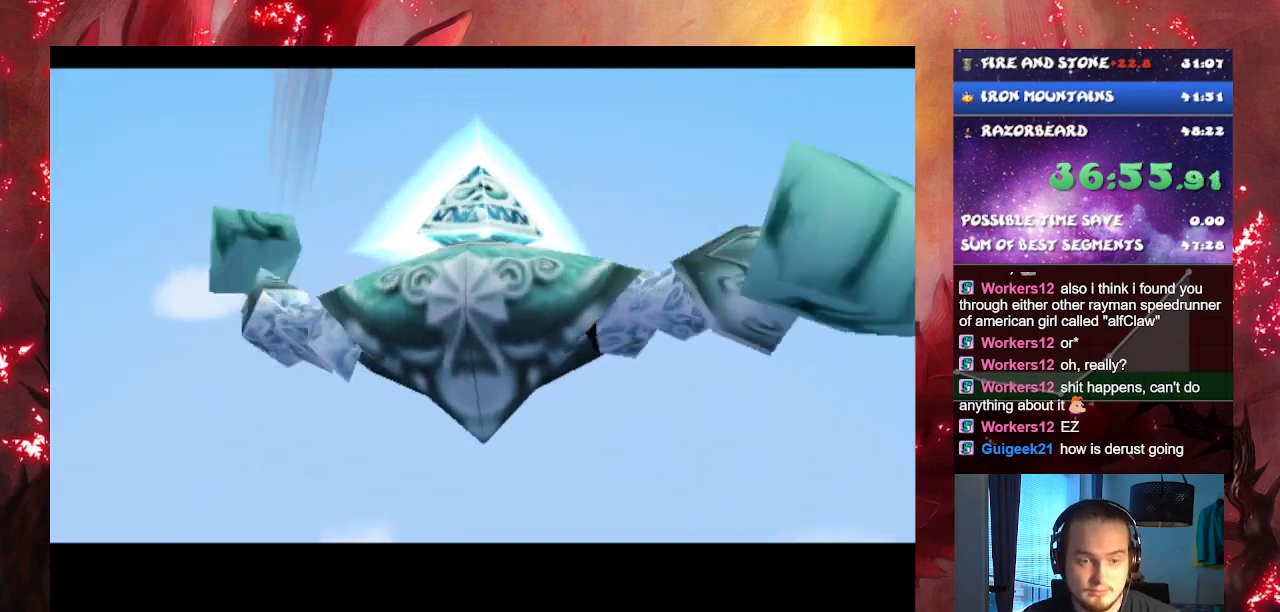
{"buttons": ["CROSS"], "left_stick": "center", "right_stick": "center", "events": []}
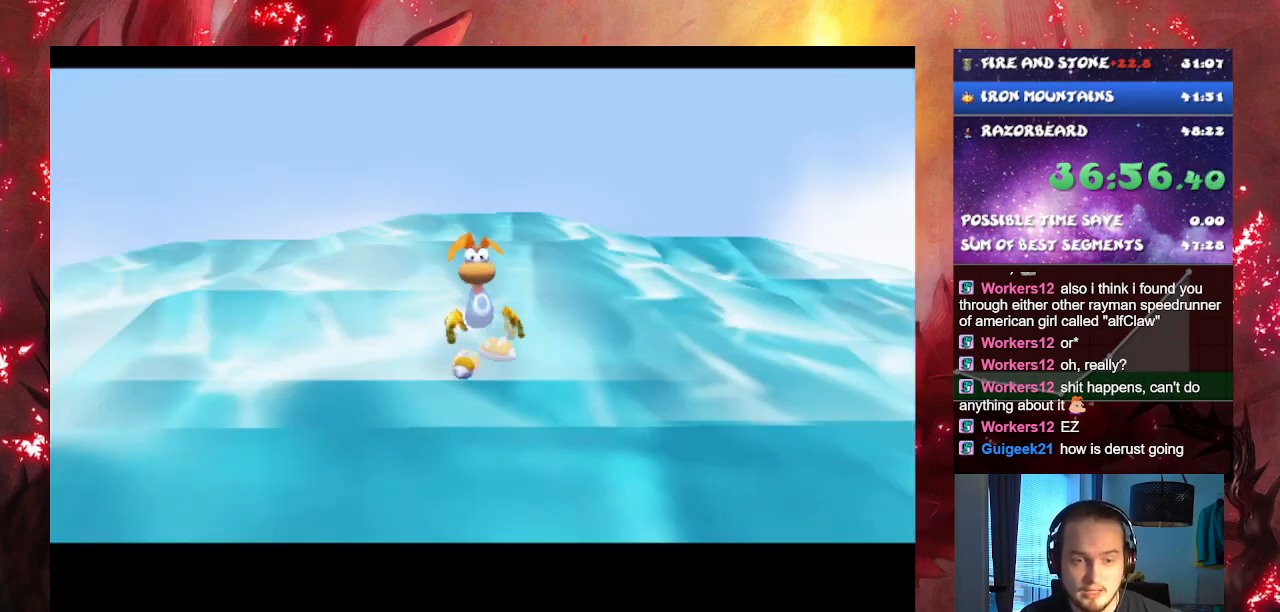
{"buttons": ["CROSS"], "left_stick": "center", "right_stick": "center", "events": []}
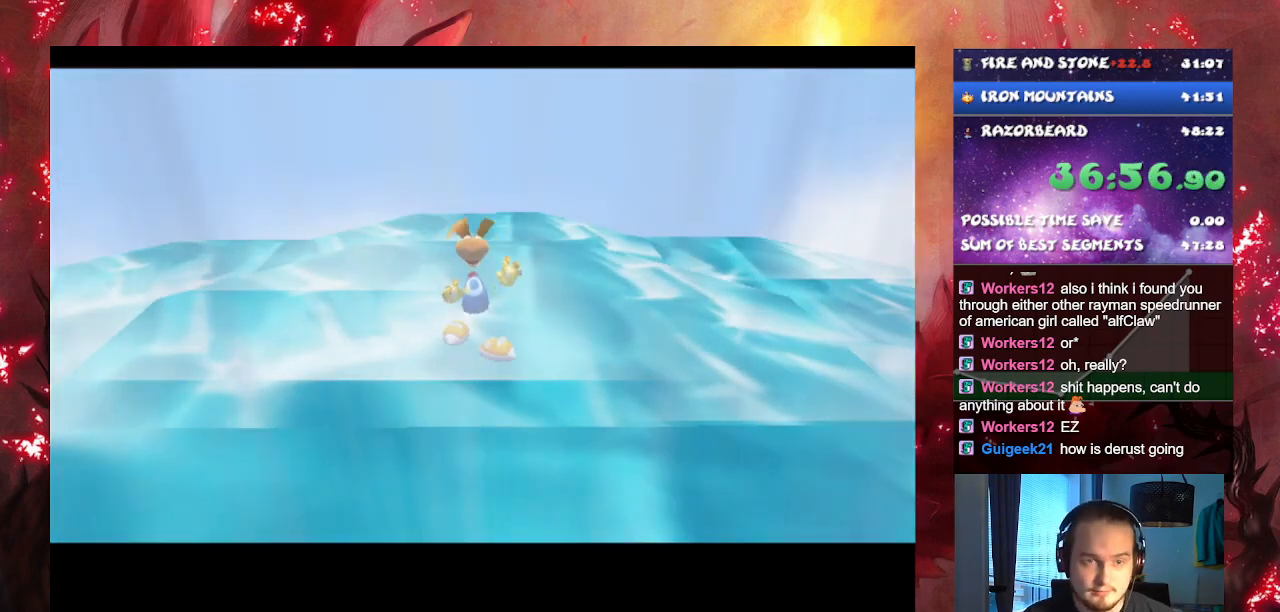
{"buttons": ["CROSS"], "left_stick": "center", "right_stick": "center", "events": []}
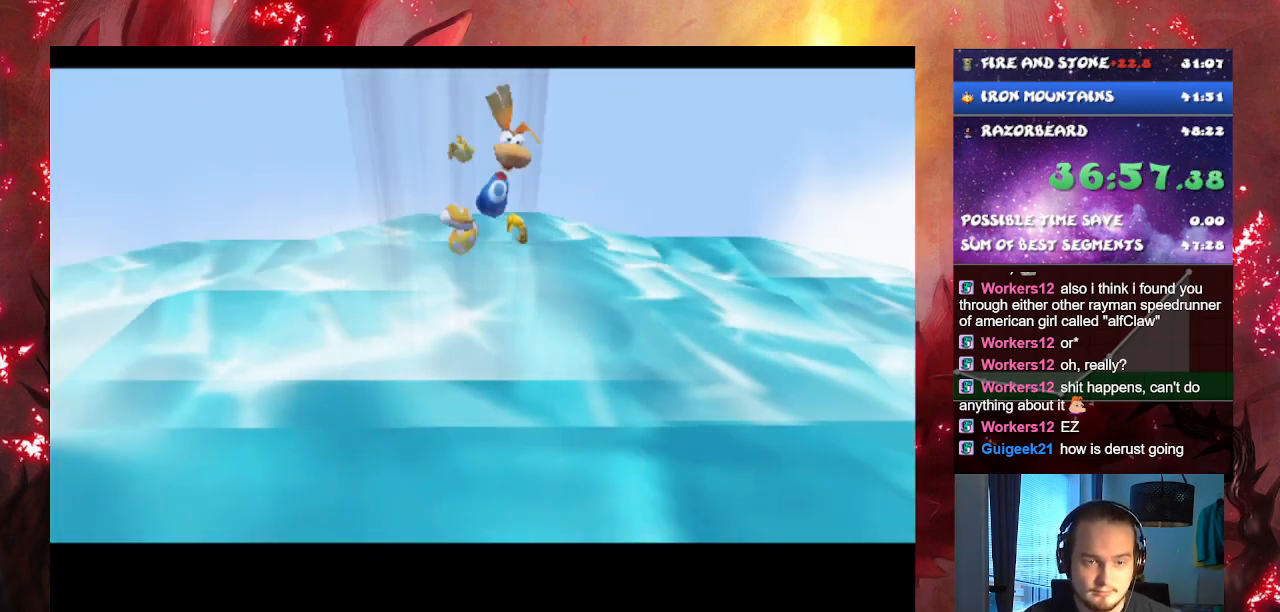
{"buttons": ["CROSS"], "left_stick": "center", "right_stick": "center", "events": []}
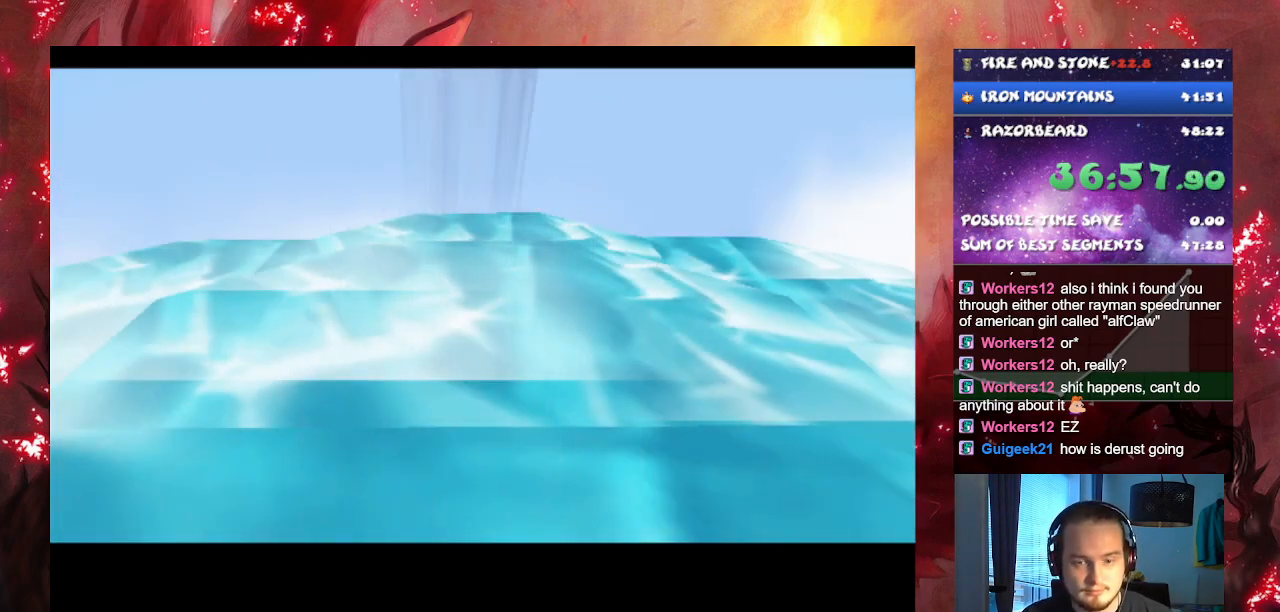
{"buttons": ["CROSS"], "left_stick": "center", "right_stick": "center", "events": []}
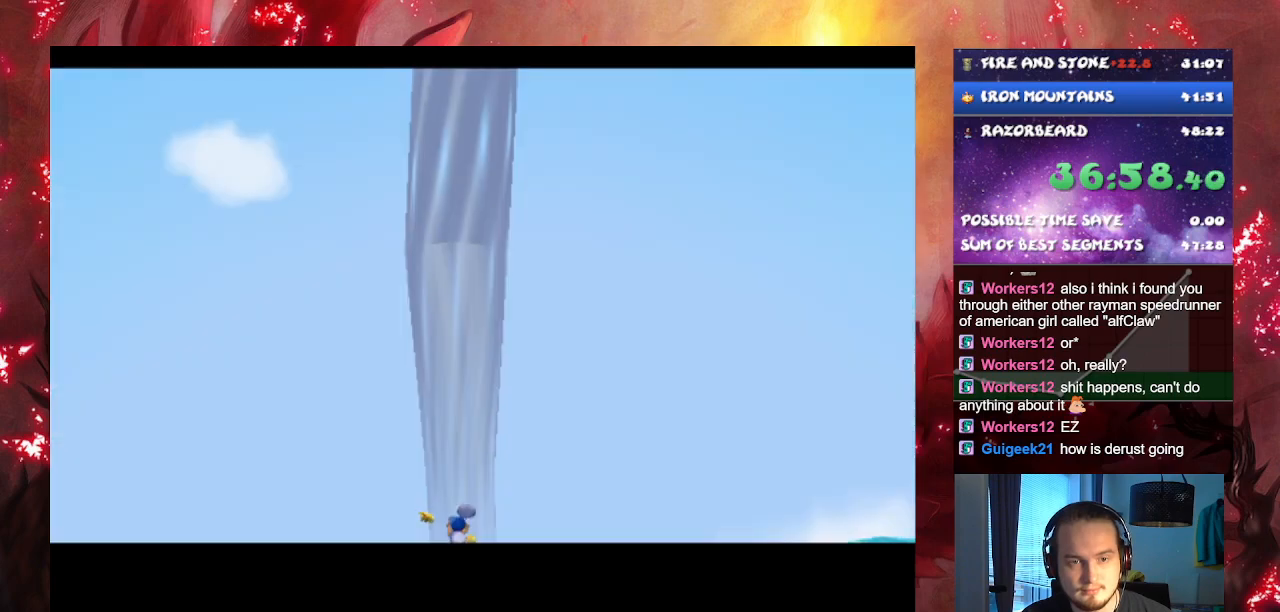
{"buttons": ["CROSS"], "left_stick": "center", "right_stick": "center", "events": []}
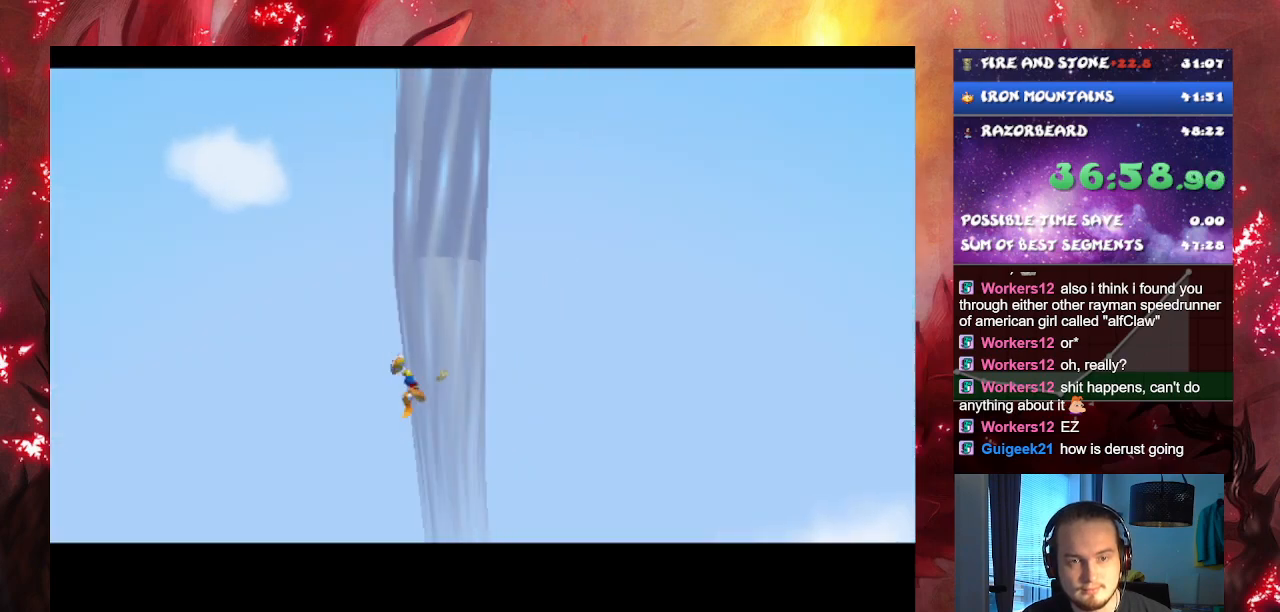
{"buttons": ["CROSS"], "left_stick": "center", "right_stick": "center", "events": []}
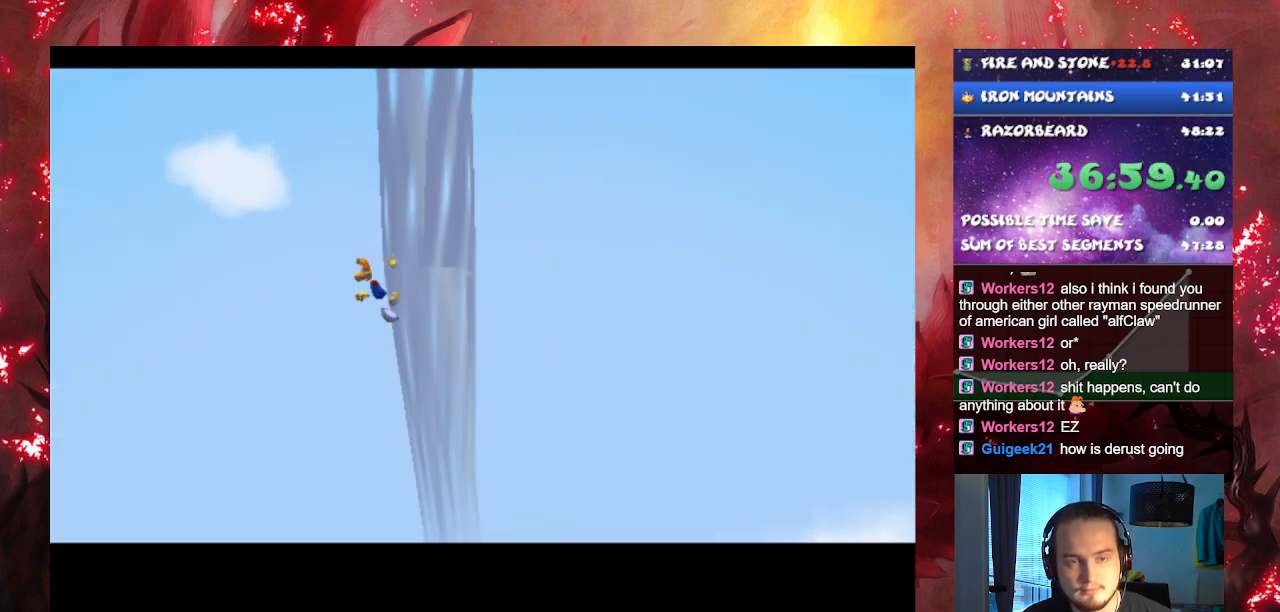
{"buttons": ["CROSS"], "left_stick": "center", "right_stick": "center", "events": []}
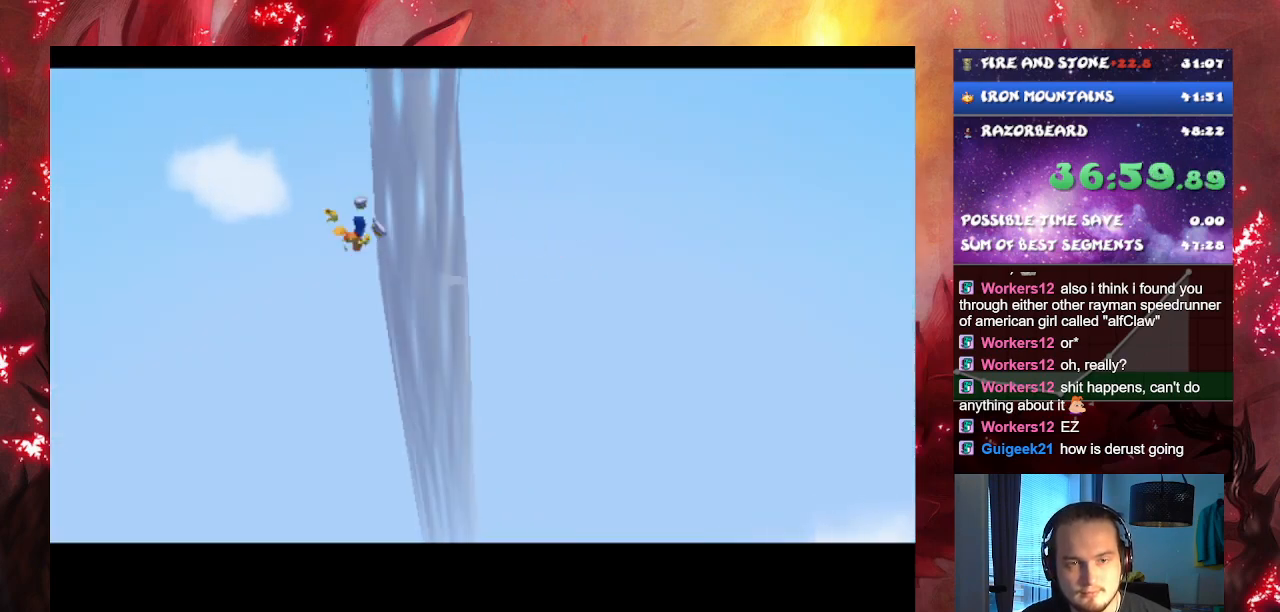
{"buttons": ["CROSS"], "left_stick": "center", "right_stick": "center", "events": []}
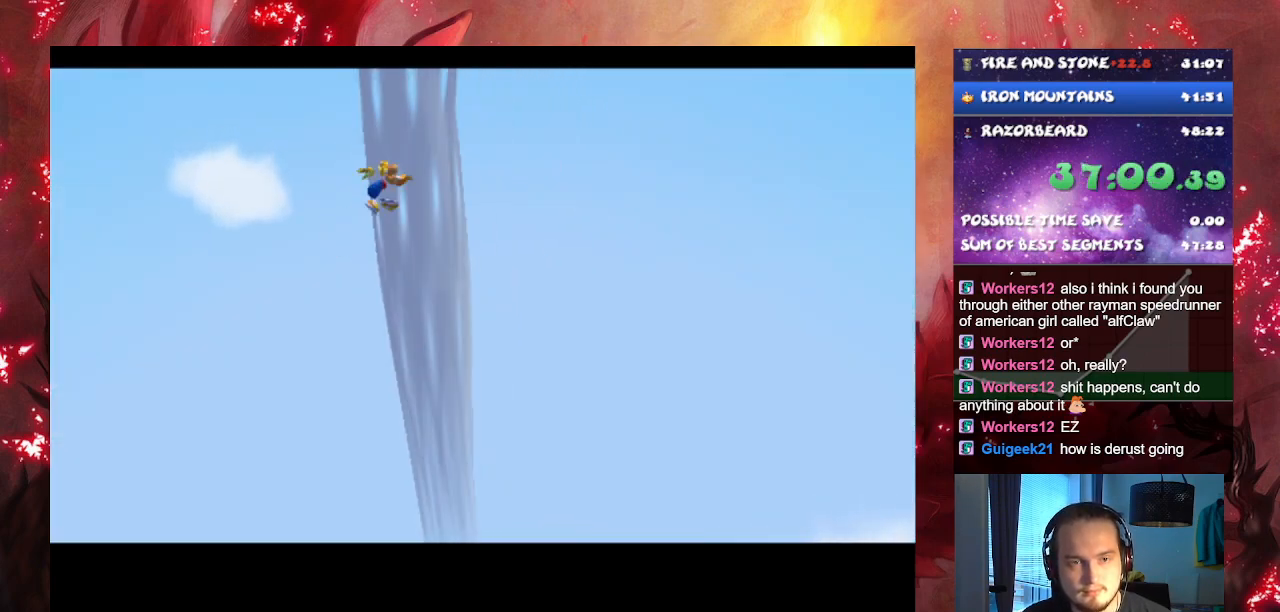
{"buttons": ["CROSS"], "left_stick": "center", "right_stick": "center", "events": []}
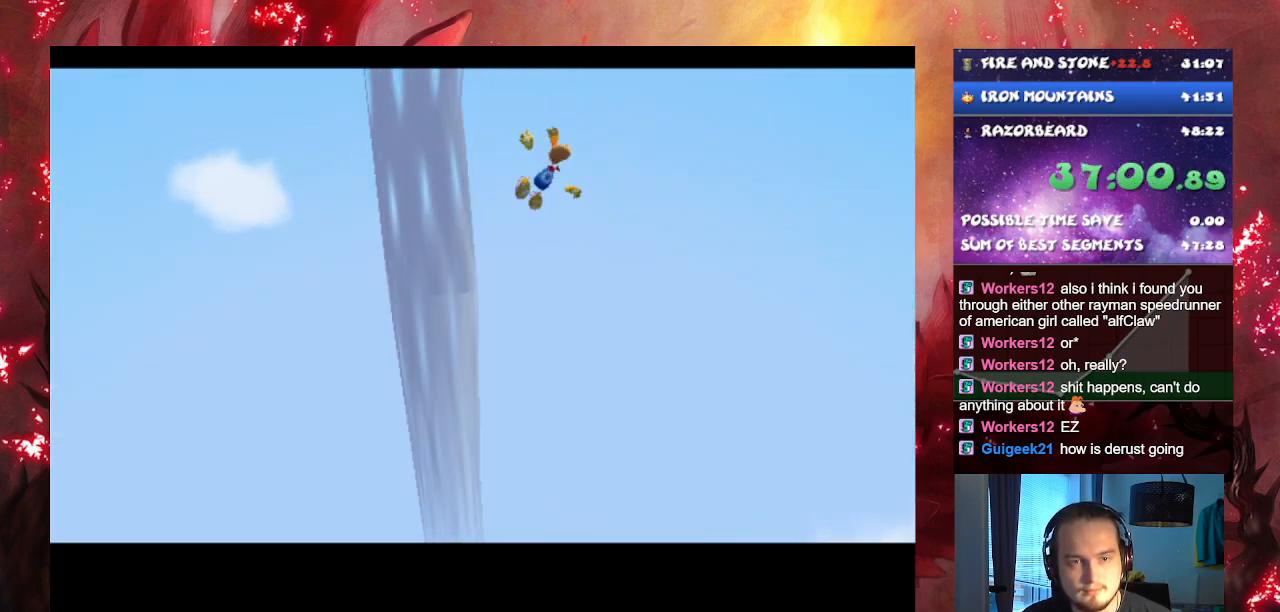
{"buttons": ["CROSS"], "left_stick": "center", "right_stick": "center", "events": []}
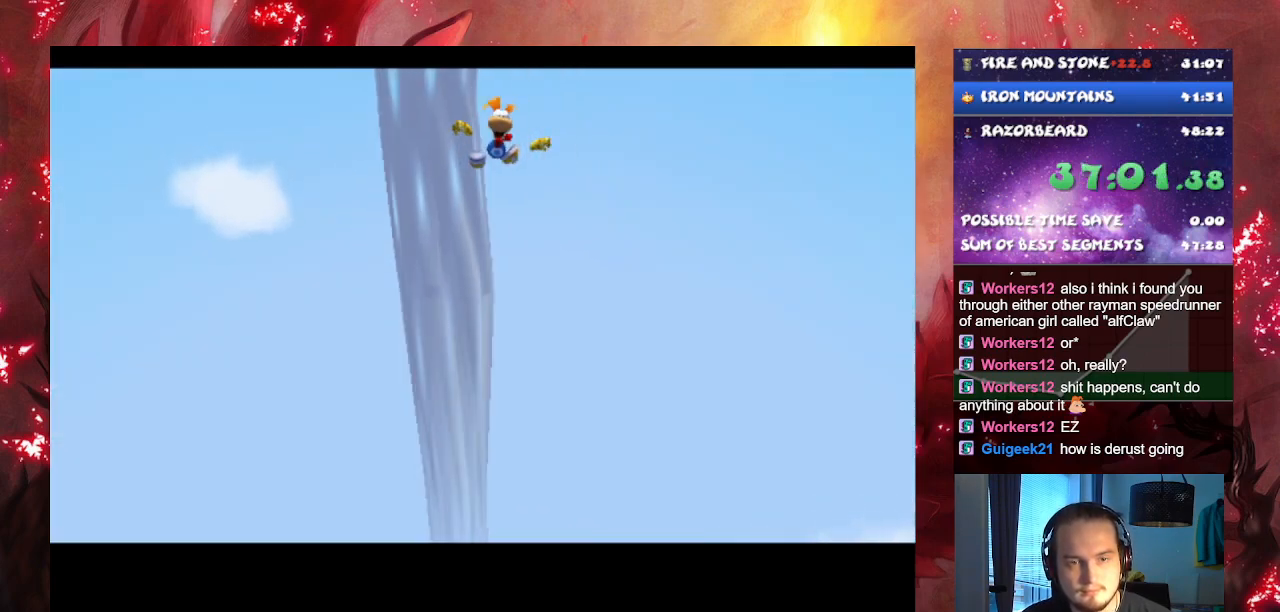
{"buttons": ["CROSS"], "left_stick": "center", "right_stick": "center", "events": []}
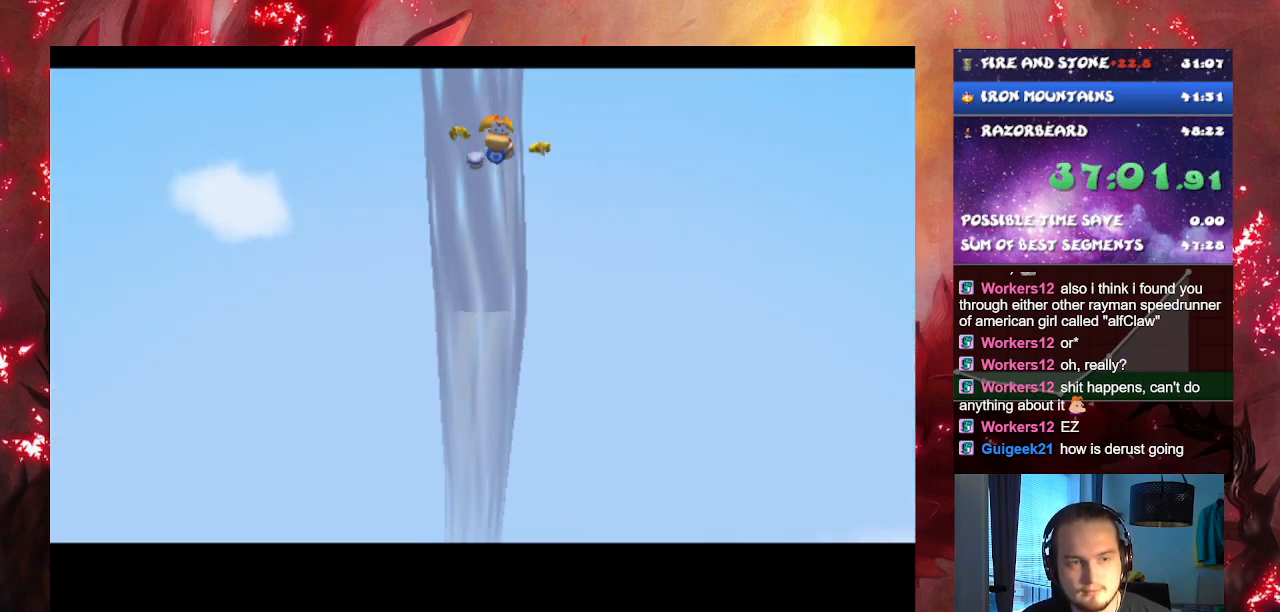
{"buttons": ["CROSS"], "left_stick": "center", "right_stick": "center", "events": []}